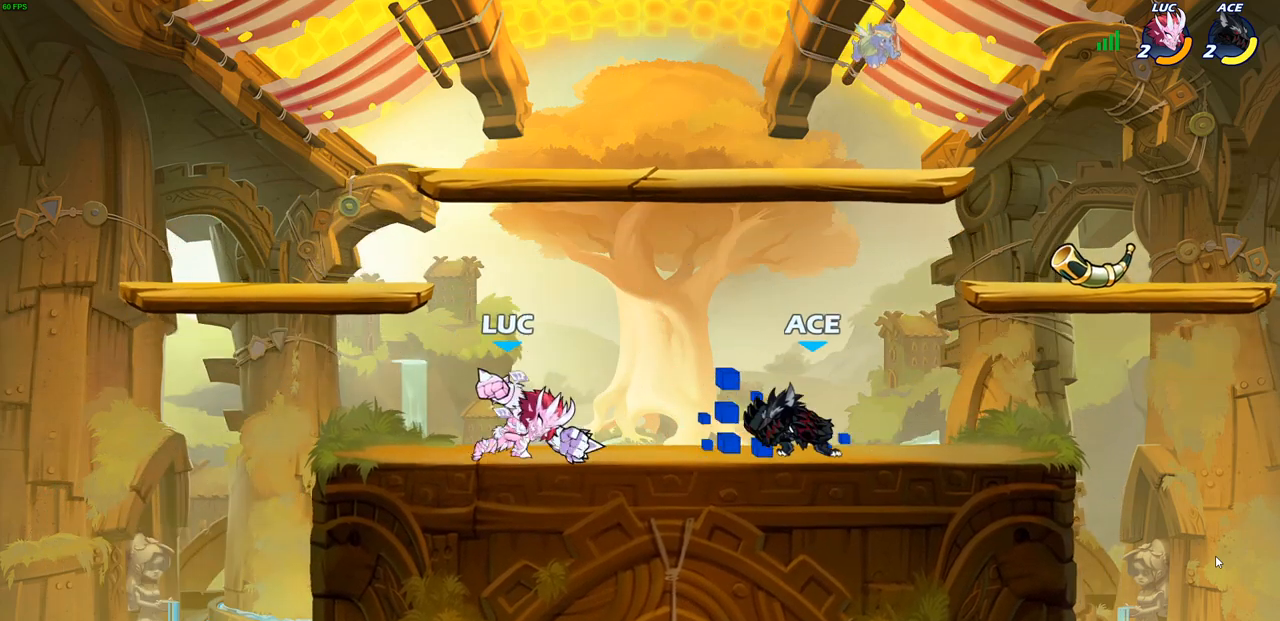
Gameplay with a controller (PlayStation layout); each line is a JSON object with the inputs held at the frame after it. "events" lists button and stick changes between this image and that frame as [ms after this image, input, new state], when the widget could be followed in between.
{"buttons": [], "left_stick": "left", "right_stick": "center", "events": [[100, "left_stick", "left"], [217, "CROSS", "down"], [383, "CROSS", "up"]]}
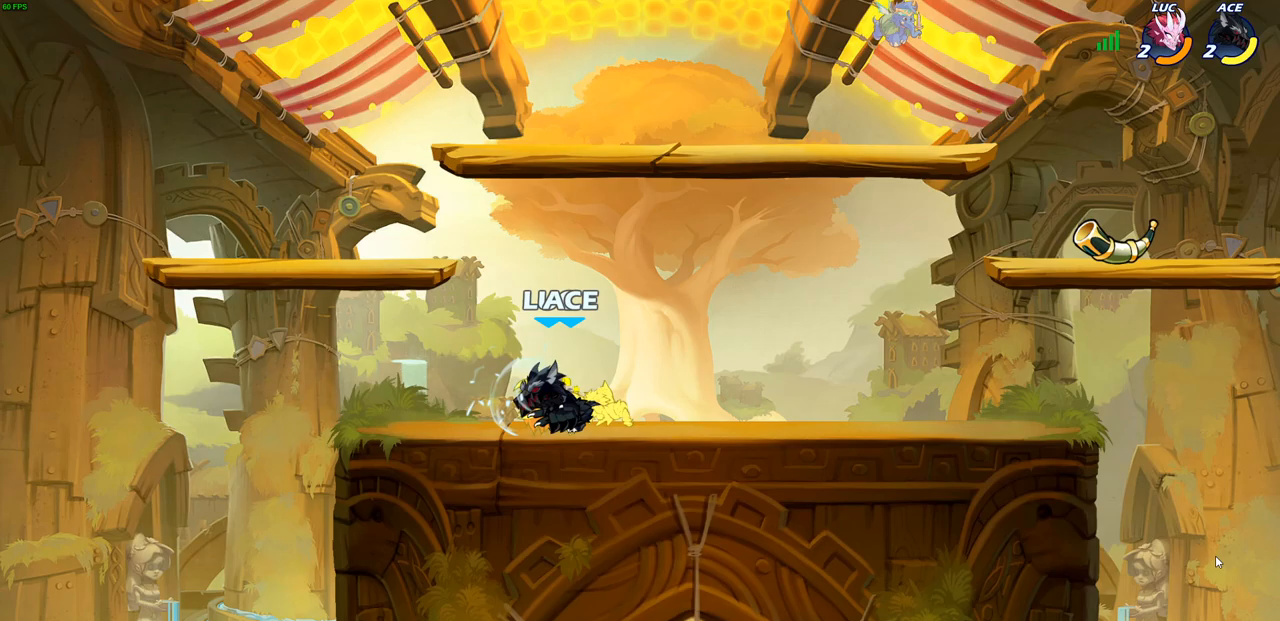
{"buttons": [], "left_stick": "center", "right_stick": "center", "events": [[17, "left_stick", "up"], [100, "left_stick", "right"], [150, "left_stick", "center"]]}
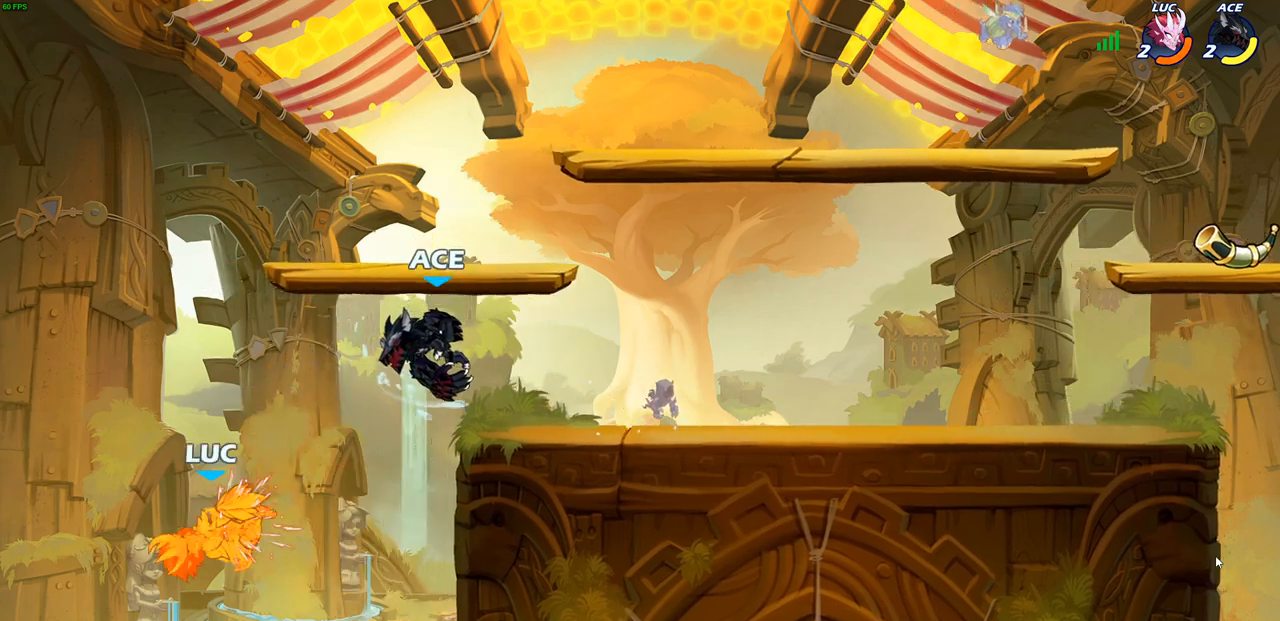
{"buttons": [], "left_stick": "left", "right_stick": "center", "events": [[417, "left_stick", "left"]]}
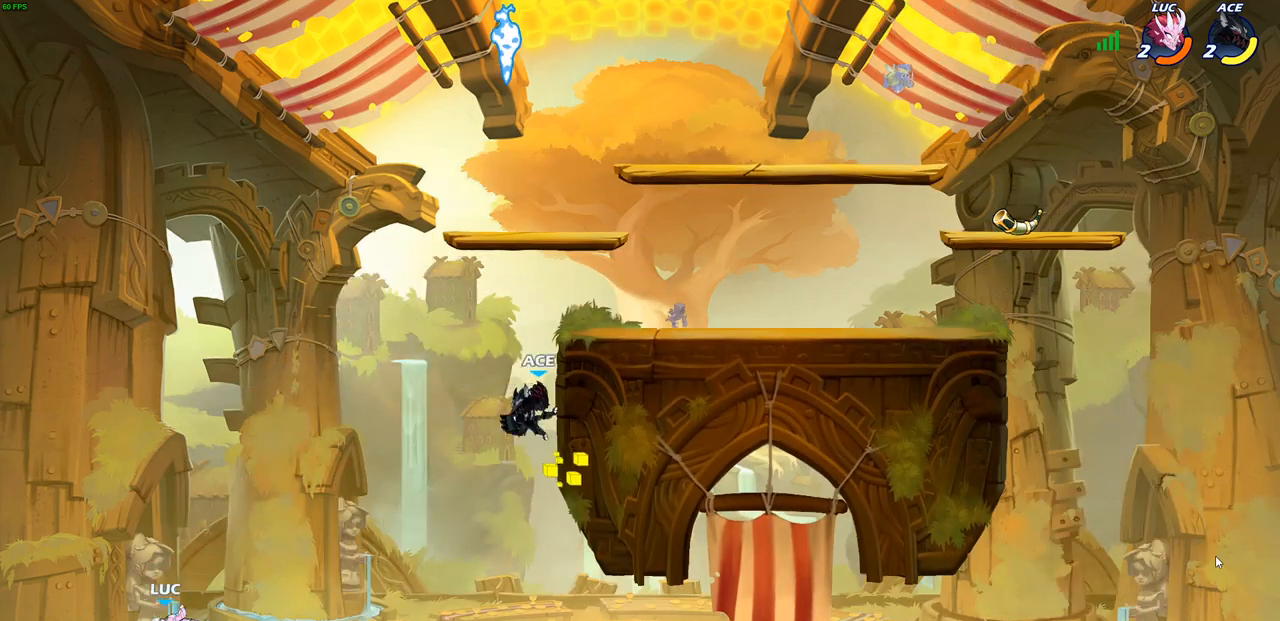
{"buttons": [], "left_stick": "up-right", "right_stick": "center", "events": [[100, "CROSS", "down"], [350, "CROSS", "up"], [367, "left_stick", "up-right"]]}
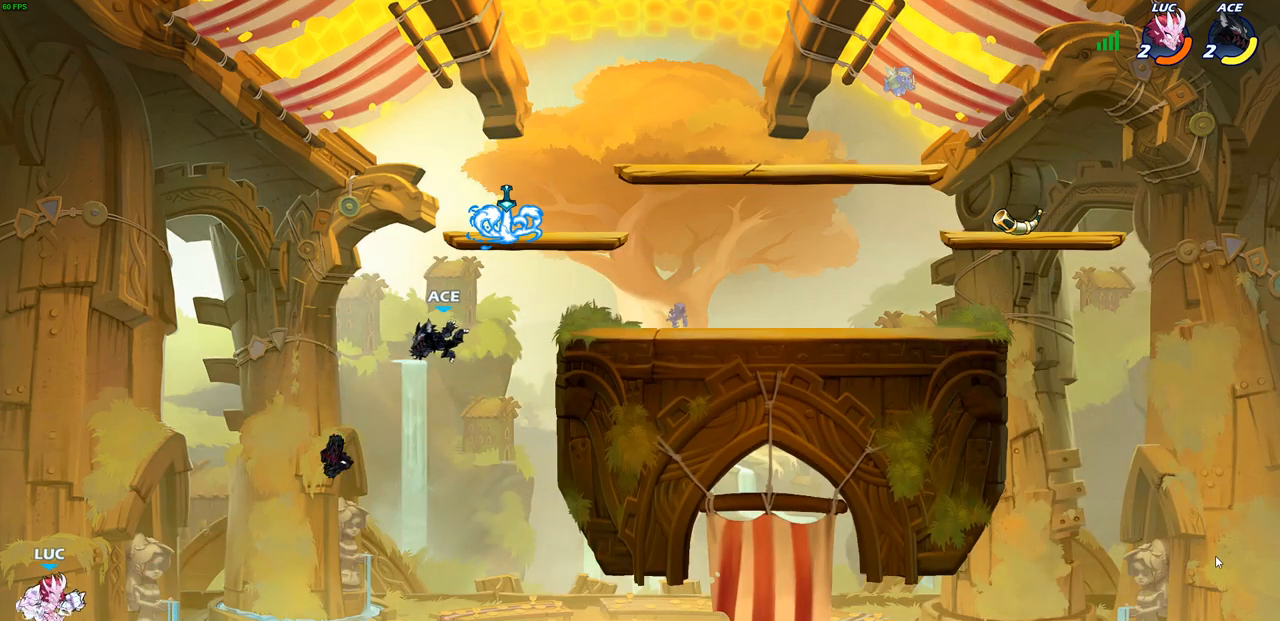
{"buttons": ["SQUARE"], "left_stick": "right", "right_stick": "center", "events": [[83, "CROSS", "down"], [350, "CROSS", "up"], [350, "left_stick", "right"], [467, "SQUARE", "down"]]}
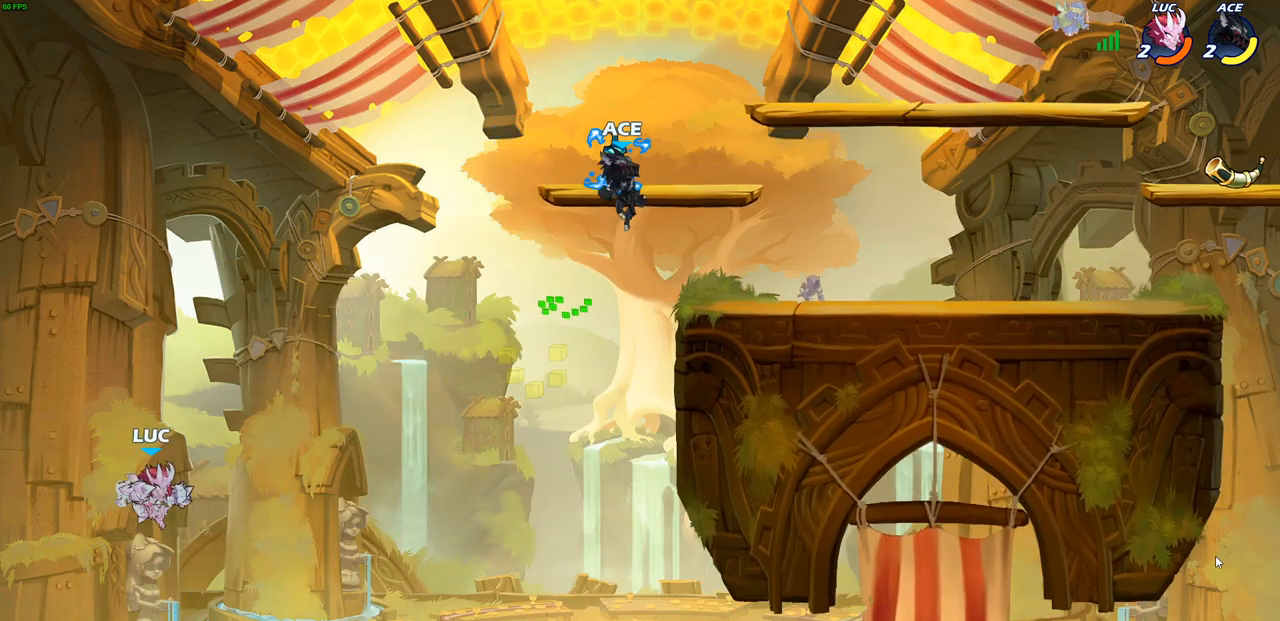
{"buttons": [], "left_stick": "right", "right_stick": "center", "events": [[100, "SQUARE", "up"]]}
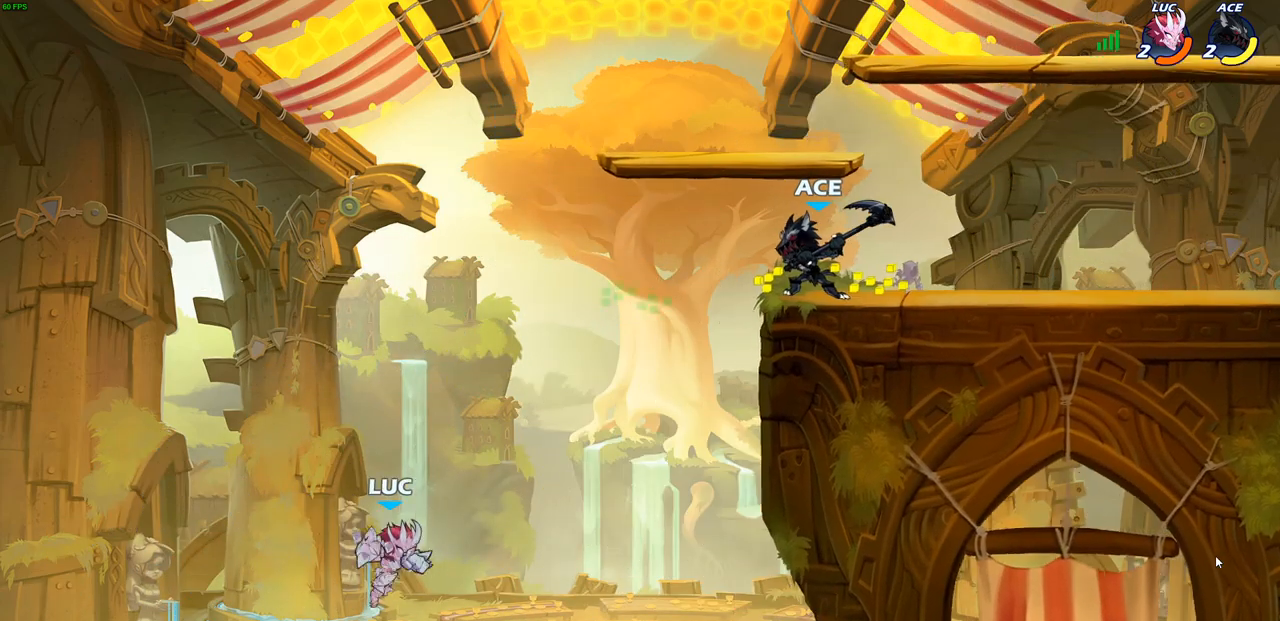
{"buttons": [], "left_stick": "left", "right_stick": "center", "events": [[67, "CIRCLE", "down"], [117, "left_stick", "center"], [167, "CIRCLE", "up"], [267, "left_stick", "left"]]}
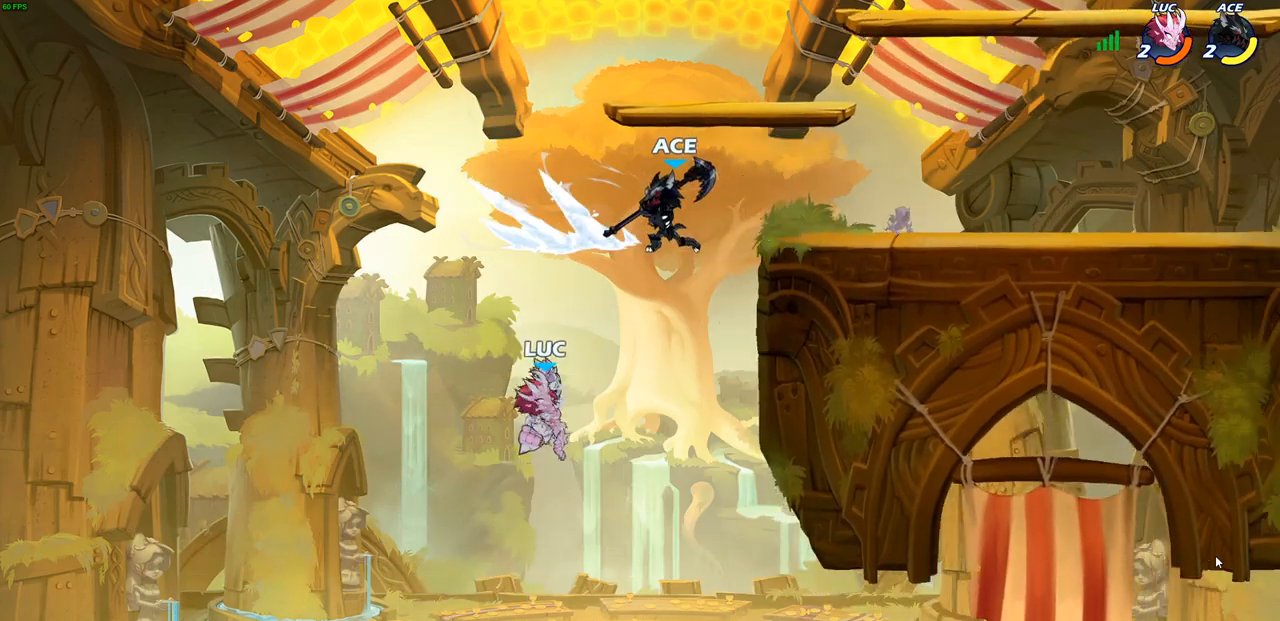
{"buttons": [], "left_stick": "right", "right_stick": "center", "events": [[33, "left_stick", "up"], [100, "left_stick", "right"], [217, "SQUARE", "down"], [367, "SQUARE", "up"]]}
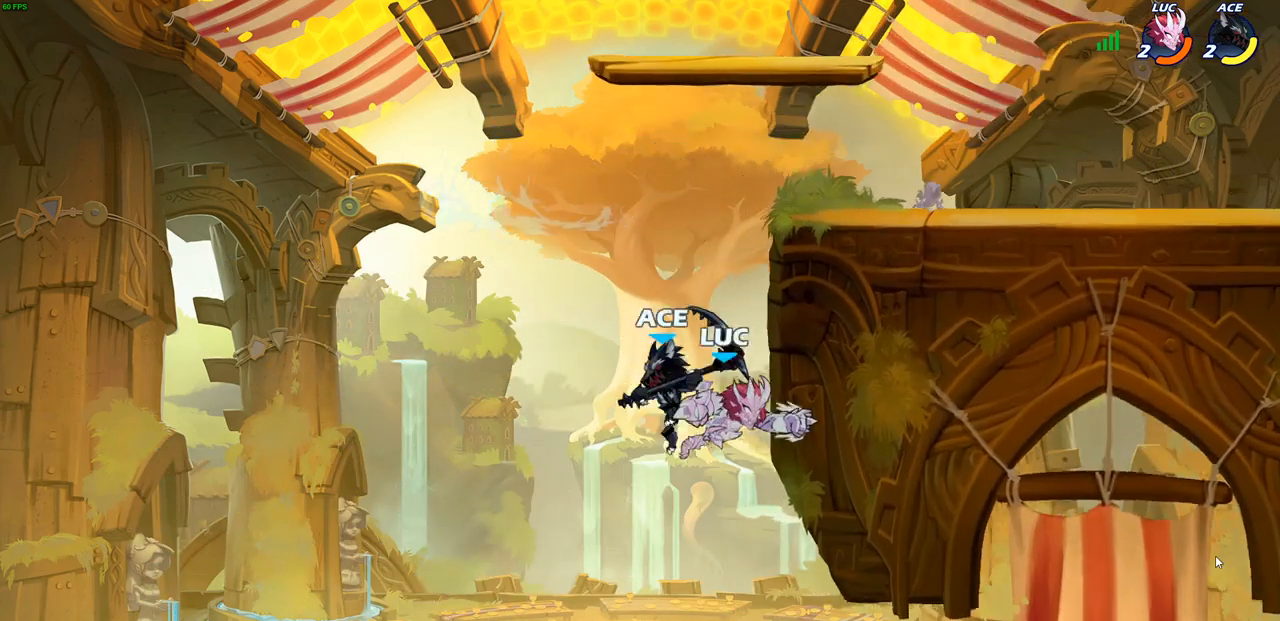
{"buttons": [], "left_stick": "right", "right_stick": "center", "events": [[150, "left_stick", "up"], [217, "left_stick", "left"], [333, "left_stick", "down"], [400, "left_stick", "right"]]}
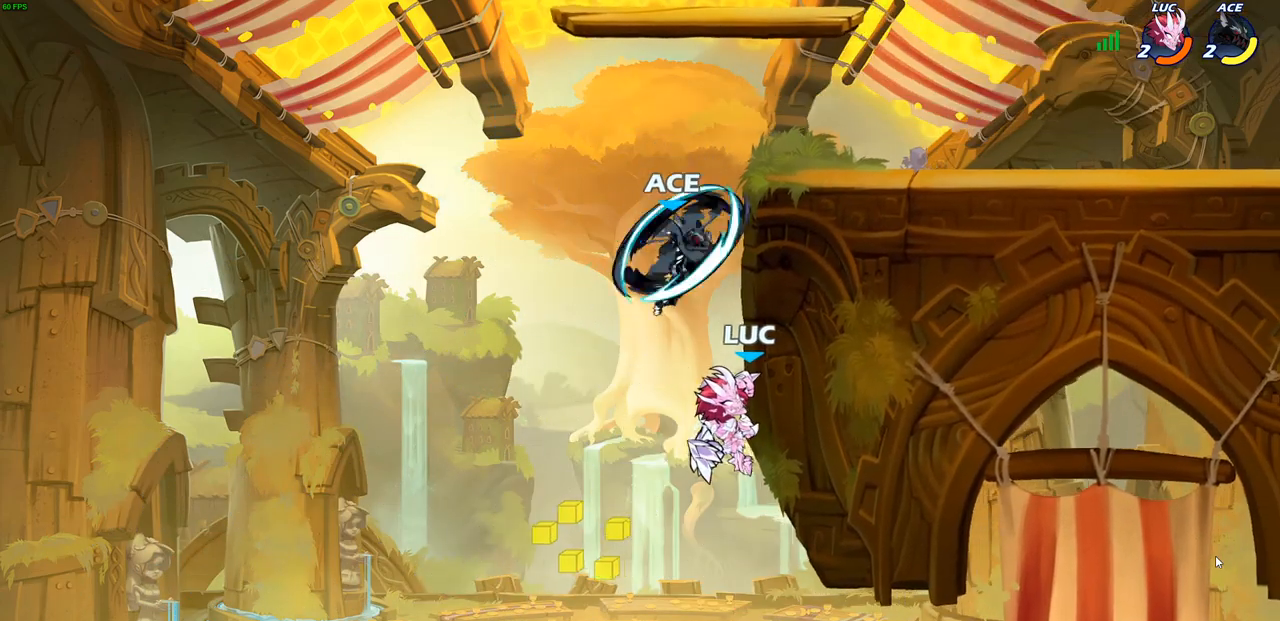
{"buttons": [], "left_stick": "center", "right_stick": "center", "events": [[50, "CROSS", "down"], [67, "left_stick", "up"], [117, "left_stick", "center"], [167, "left_stick", "right"], [183, "CROSS", "up"], [283, "CROSS", "down"], [333, "SQUARE", "down"], [383, "CROSS", "up"], [383, "left_stick", "center"], [400, "SQUARE", "up"]]}
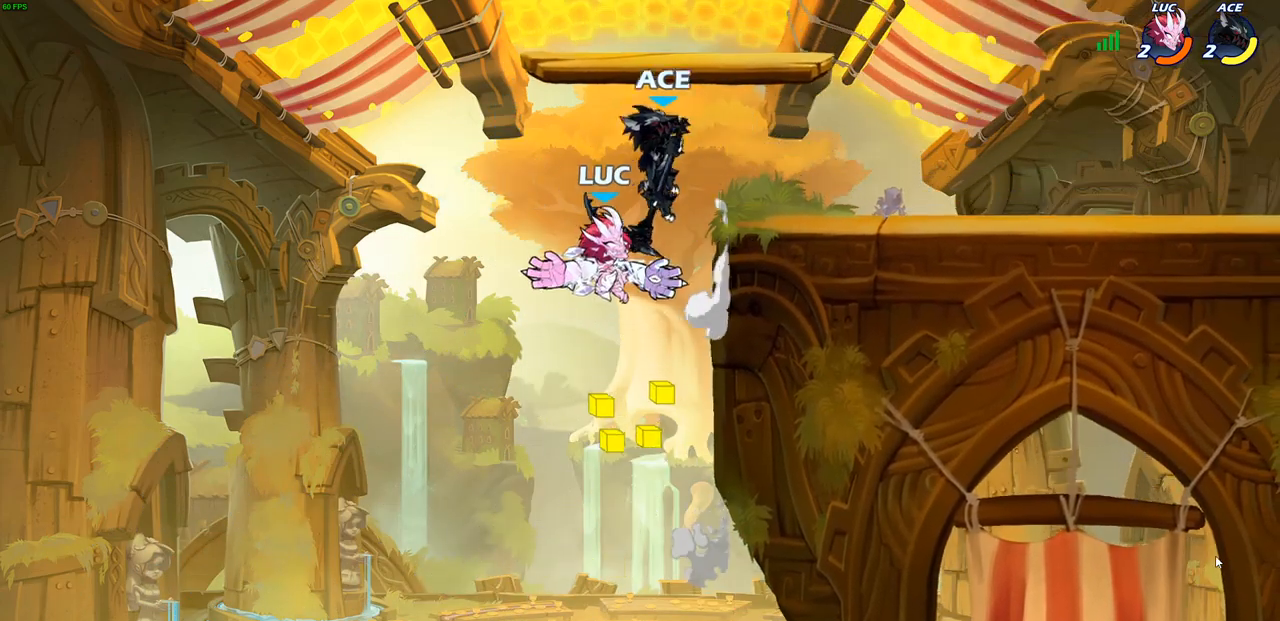
{"buttons": [], "left_stick": "down", "right_stick": "center", "events": [[500, "left_stick", "down"]]}
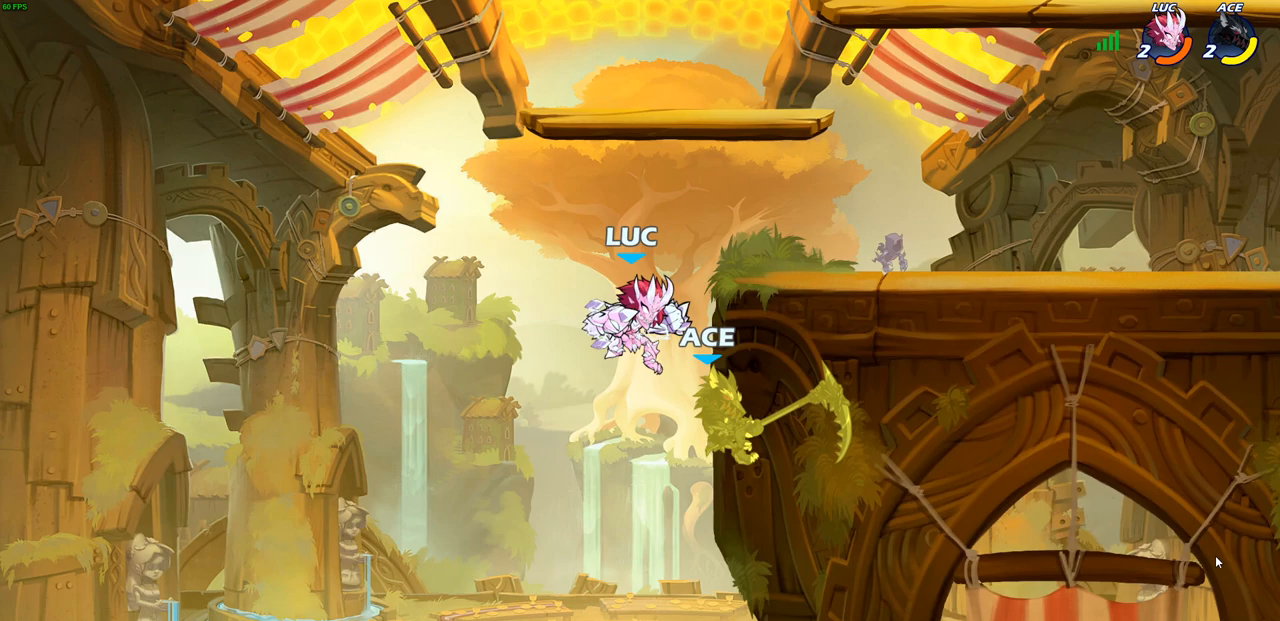
{"buttons": ["CIRCLE"], "left_stick": "down-left", "right_stick": "center", "events": [[50, "left_stick", "down-left"], [67, "CIRCLE", "down"]]}
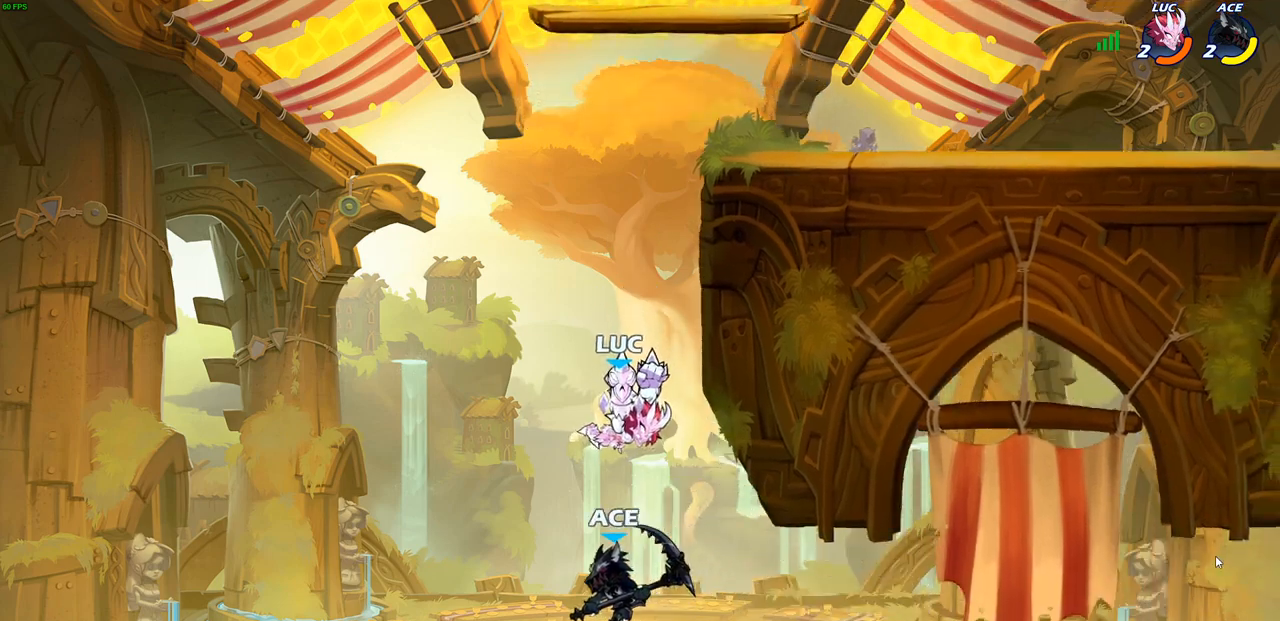
{"buttons": [], "left_stick": "right", "right_stick": "center", "events": [[17, "CIRCLE", "up"], [67, "L3", "down"], [133, "left_stick", "left"], [167, "L3", "up"], [283, "left_stick", "center"], [400, "left_stick", "right"]]}
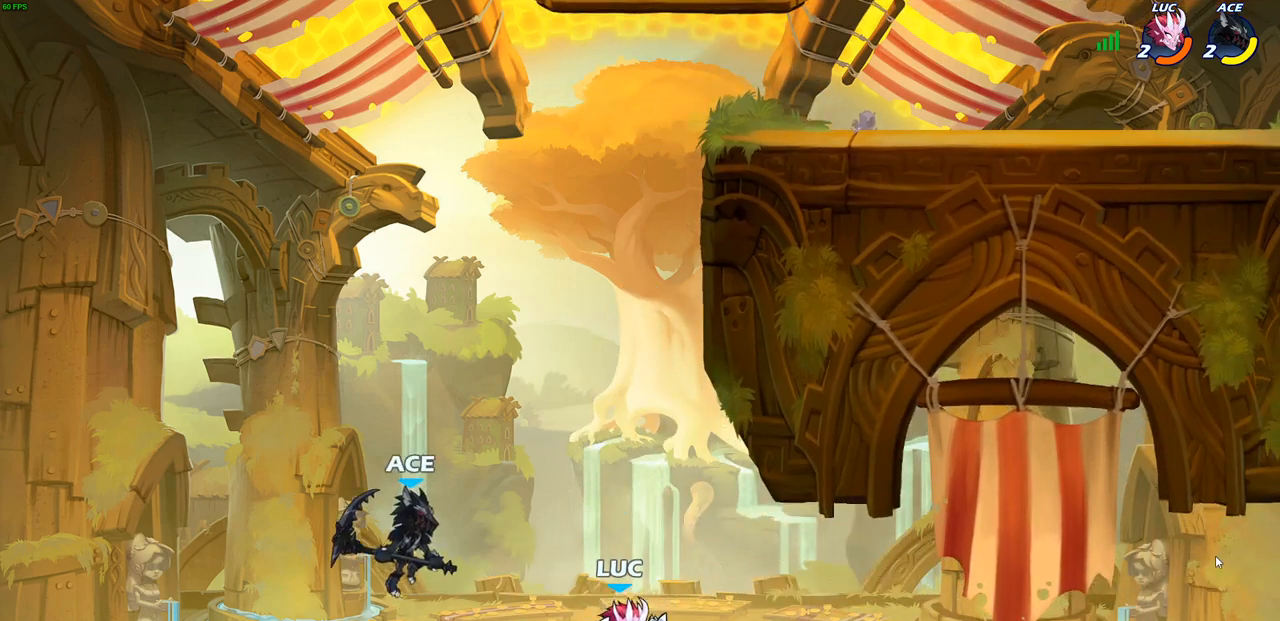
{"buttons": [], "left_stick": "up-left", "right_stick": "center", "events": [[17, "CROSS", "down"], [117, "left_stick", "up-right"], [183, "CROSS", "up"], [267, "CROSS", "down"], [267, "left_stick", "up-left"], [283, "CROSS", "up"], [300, "CROSS", "down"], [383, "CIRCLE", "down"], [417, "CROSS", "up"], [500, "CIRCLE", "up"]]}
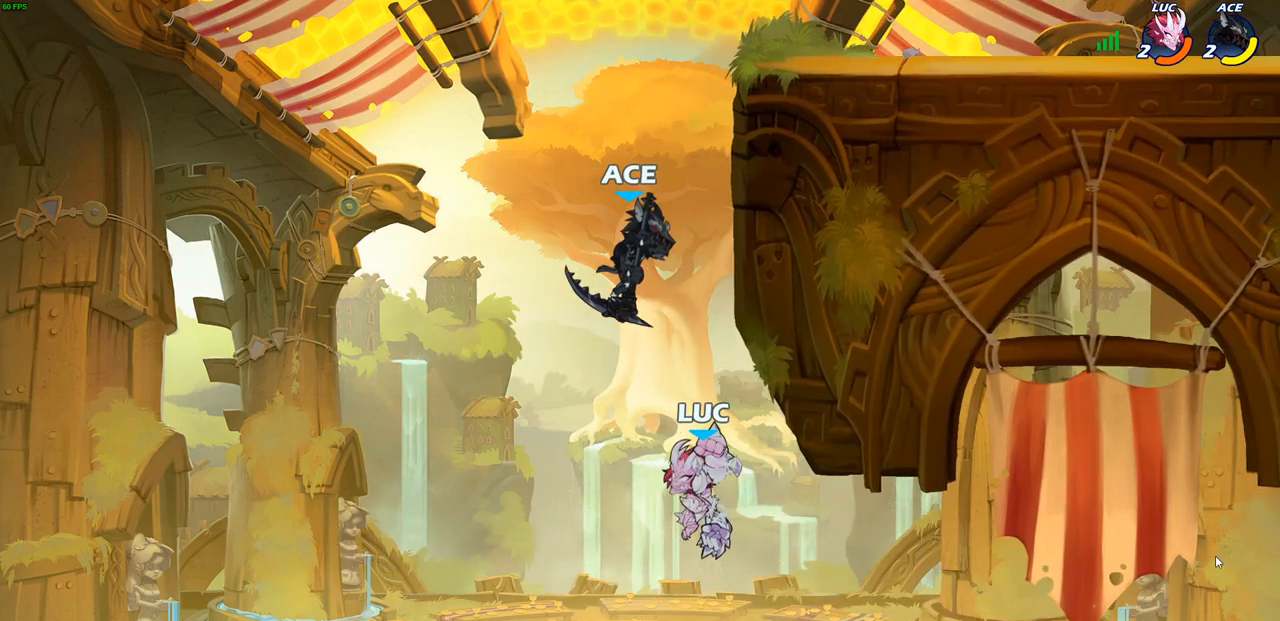
{"buttons": [], "left_stick": "up-right", "right_stick": "center", "events": [[117, "left_stick", "up-right"]]}
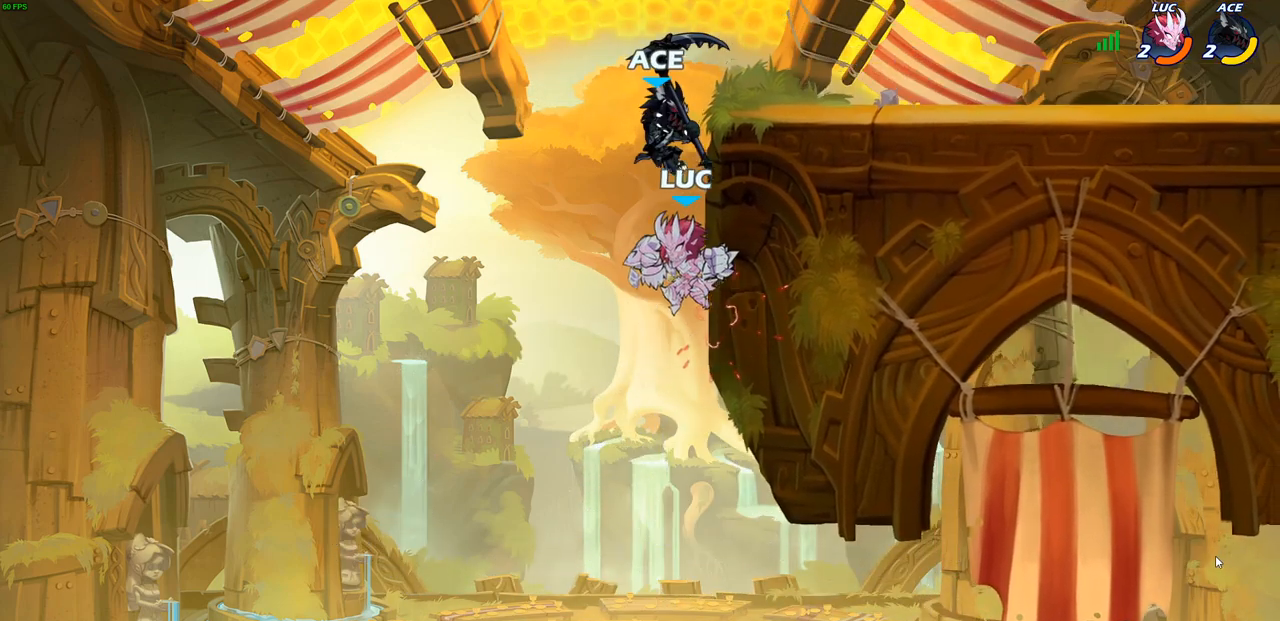
{"buttons": [], "left_stick": "up-right", "right_stick": "center", "events": [[117, "CROSS", "down"], [117, "left_stick", "up-left"], [167, "SQUARE", "down"], [167, "left_stick", "center"], [200, "CROSS", "up"], [217, "SQUARE", "up"], [333, "left_stick", "up-right"]]}
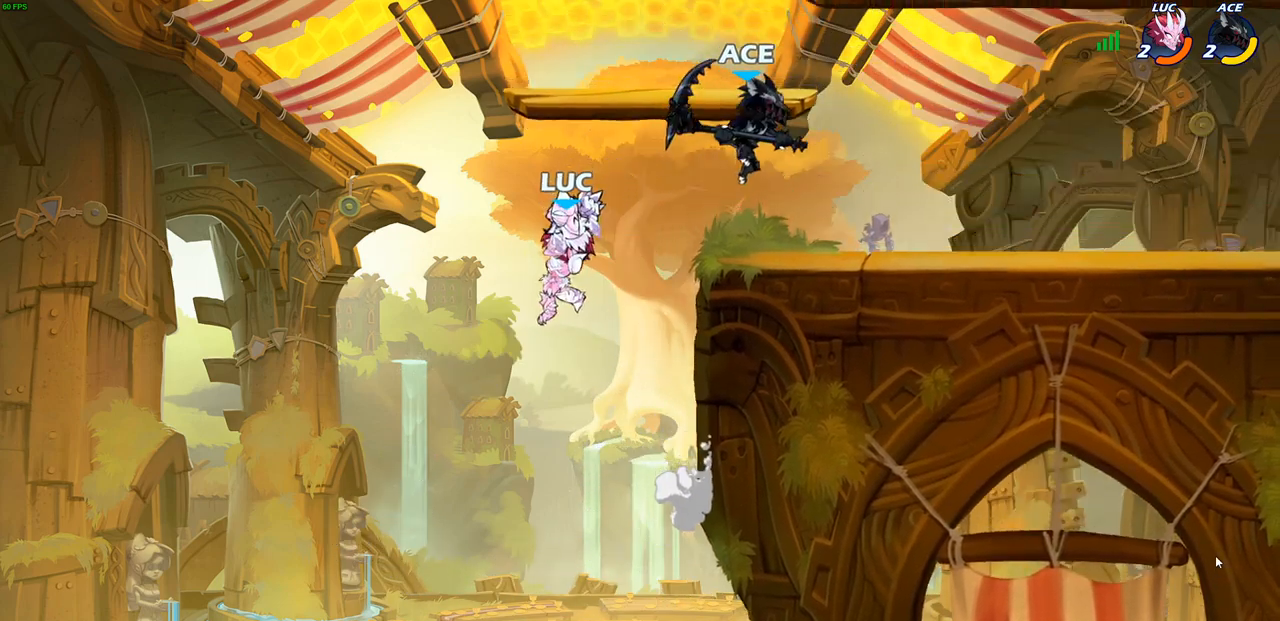
{"buttons": [], "left_stick": "up-right", "right_stick": "center", "events": [[383, "left_stick", "up-left"], [500, "left_stick", "up-right"]]}
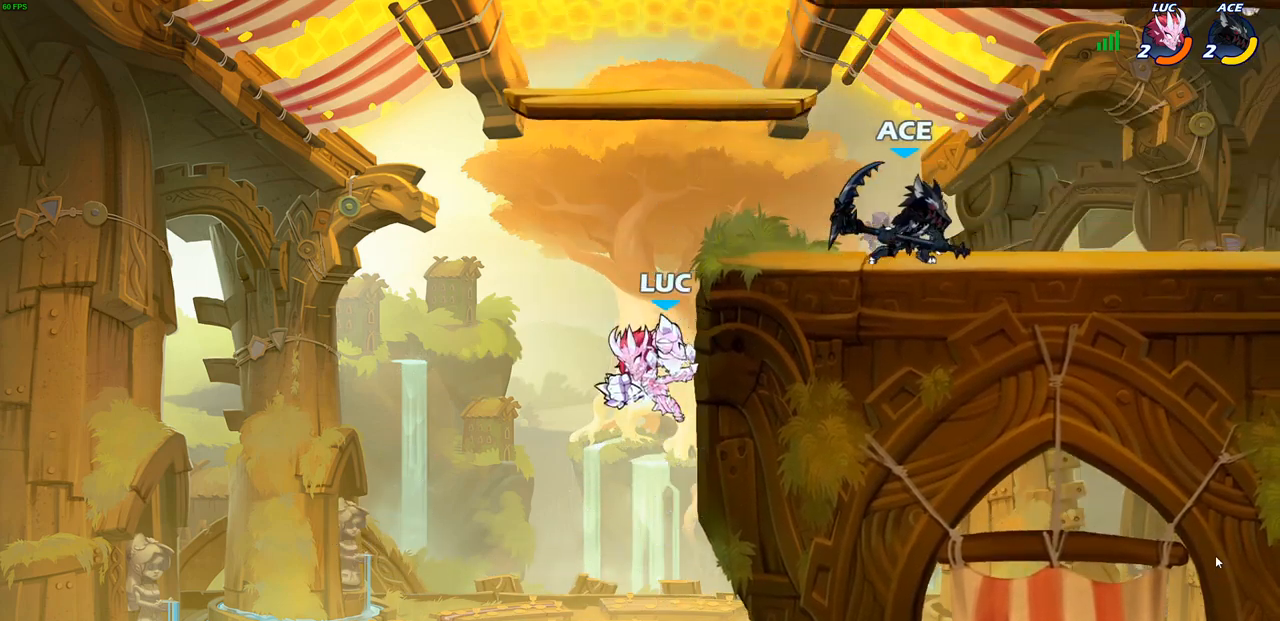
{"buttons": ["CIRCLE", "R2"], "left_stick": "center", "right_stick": "center", "events": [[183, "CROSS", "down"], [217, "left_stick", "center"], [283, "CROSS", "up"], [350, "left_stick", "right"], [400, "R2", "down"], [400, "left_stick", "down"], [450, "left_stick", "center"], [467, "CIRCLE", "down"]]}
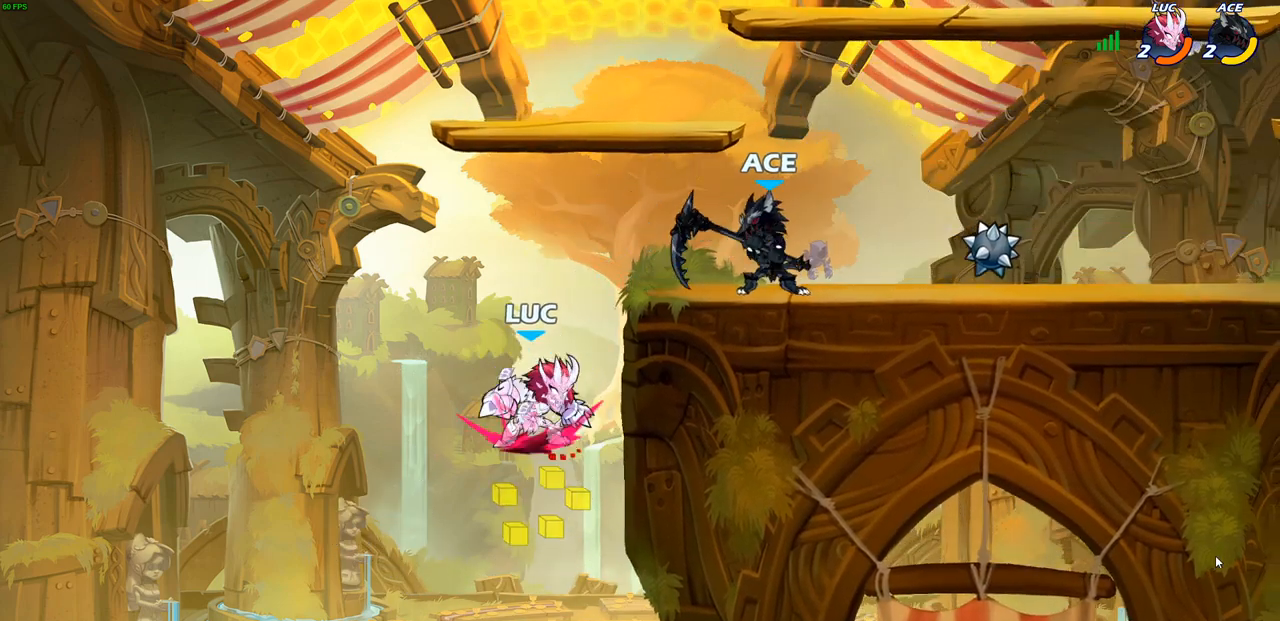
{"buttons": [], "left_stick": "center", "right_stick": "center", "events": [[67, "R2", "up"], [83, "CIRCLE", "up"]]}
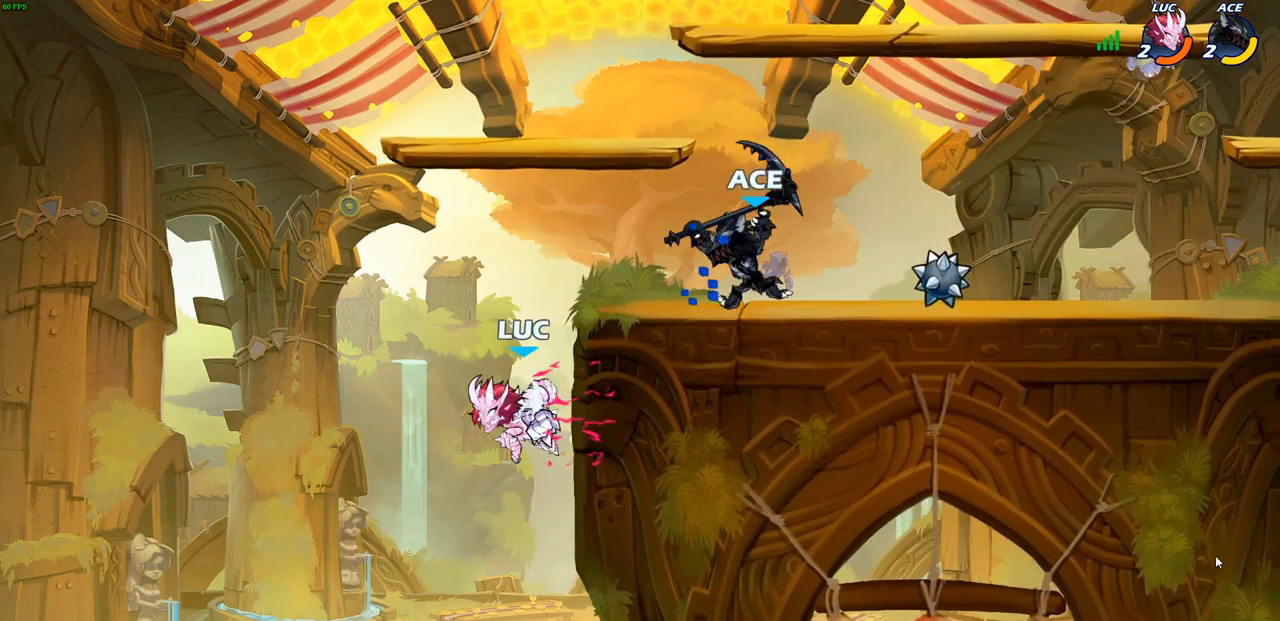
{"buttons": [], "left_stick": "right", "right_stick": "center", "events": [[350, "left_stick", "right"]]}
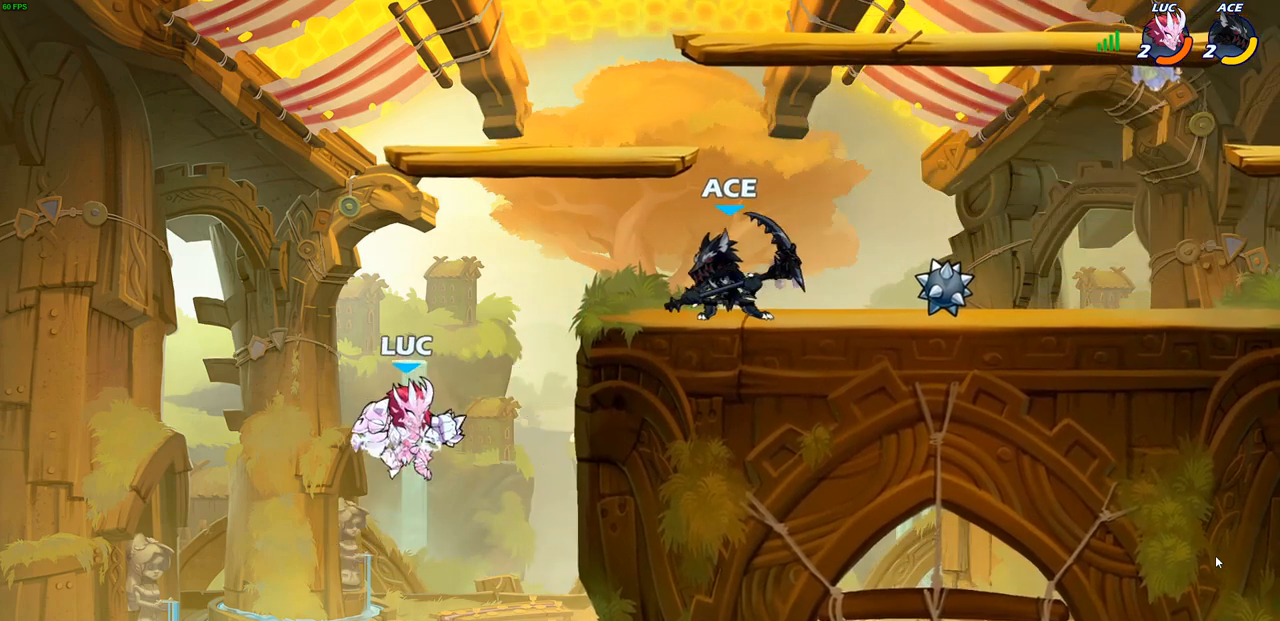
{"buttons": [], "left_stick": "up-right", "right_stick": "center", "events": [[217, "CROSS", "down"], [267, "CIRCLE", "down"], [283, "CROSS", "up"], [283, "left_stick", "up-right"], [350, "CIRCLE", "up"]]}
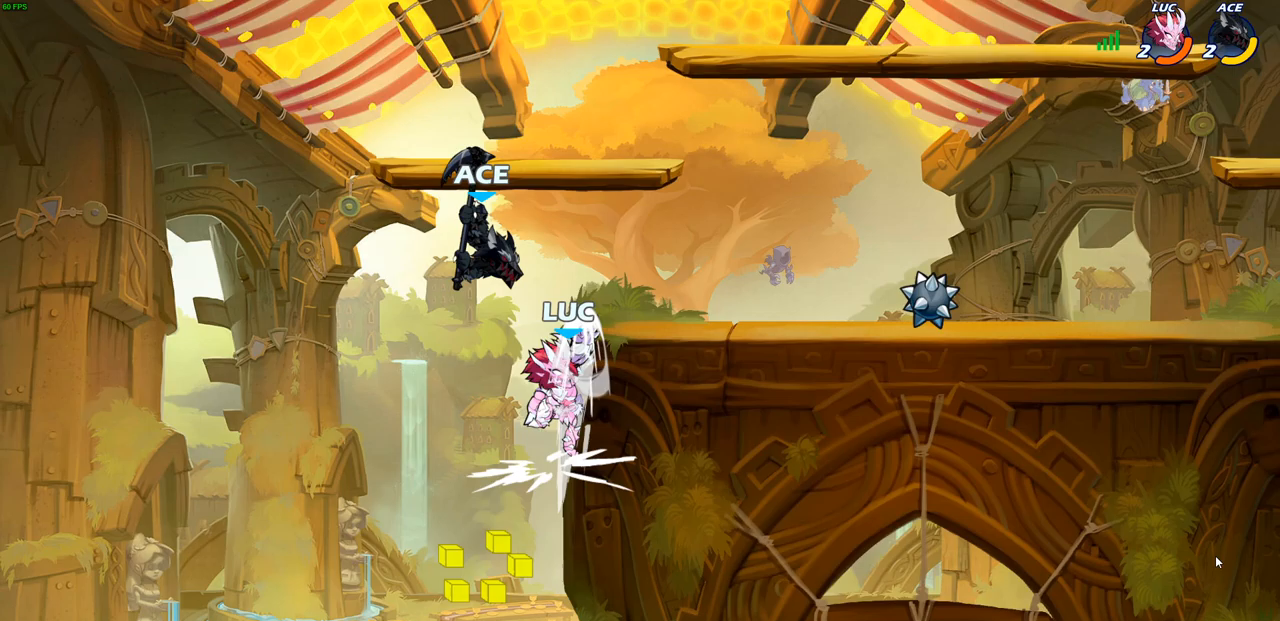
{"buttons": [], "left_stick": "down-right", "right_stick": "center", "events": [[283, "left_stick", "right"], [417, "left_stick", "down-right"]]}
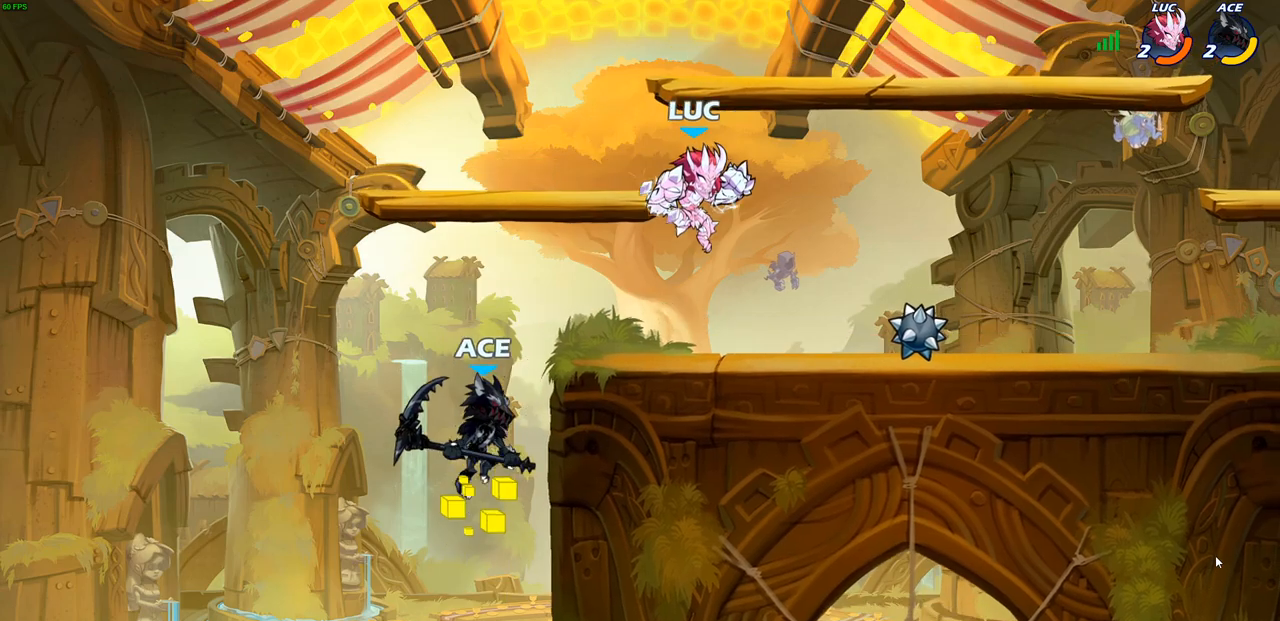
{"buttons": [], "left_stick": "center", "right_stick": "center", "events": [[100, "left_stick", "down-left"], [333, "CROSS", "down"], [367, "left_stick", "center"], [383, "SQUARE", "down"], [417, "CROSS", "up"], [433, "SQUARE", "up"]]}
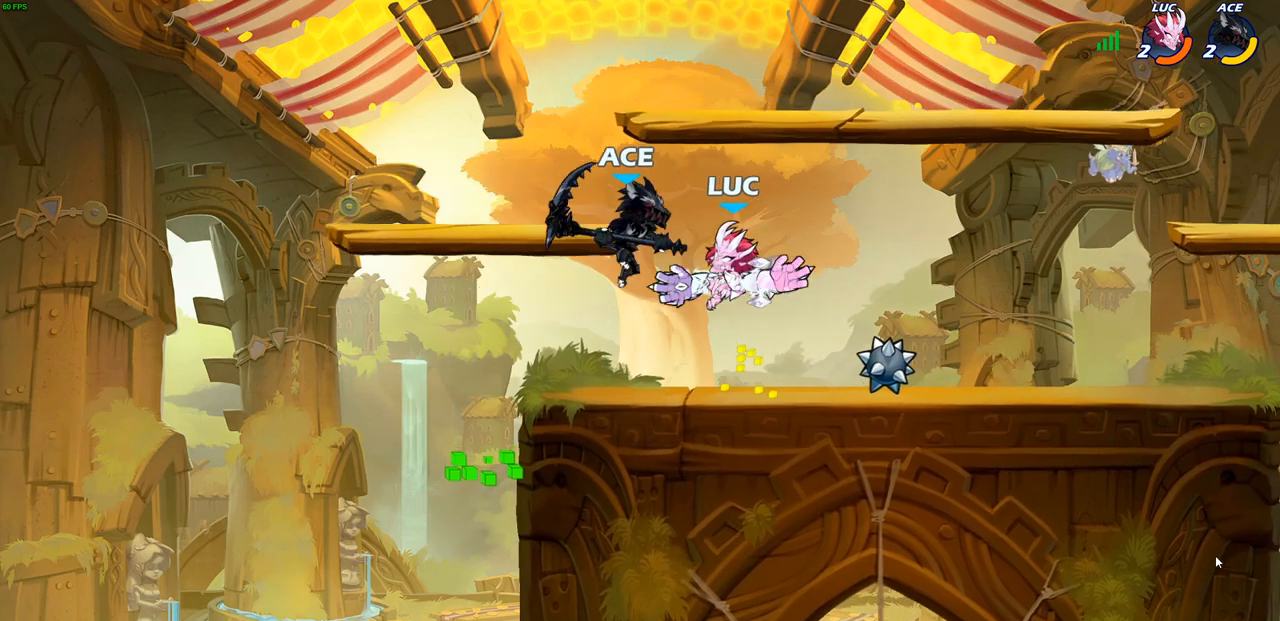
{"buttons": ["SQUARE"], "left_stick": "right", "right_stick": "center", "events": [[350, "left_stick", "right"], [483, "SQUARE", "down"]]}
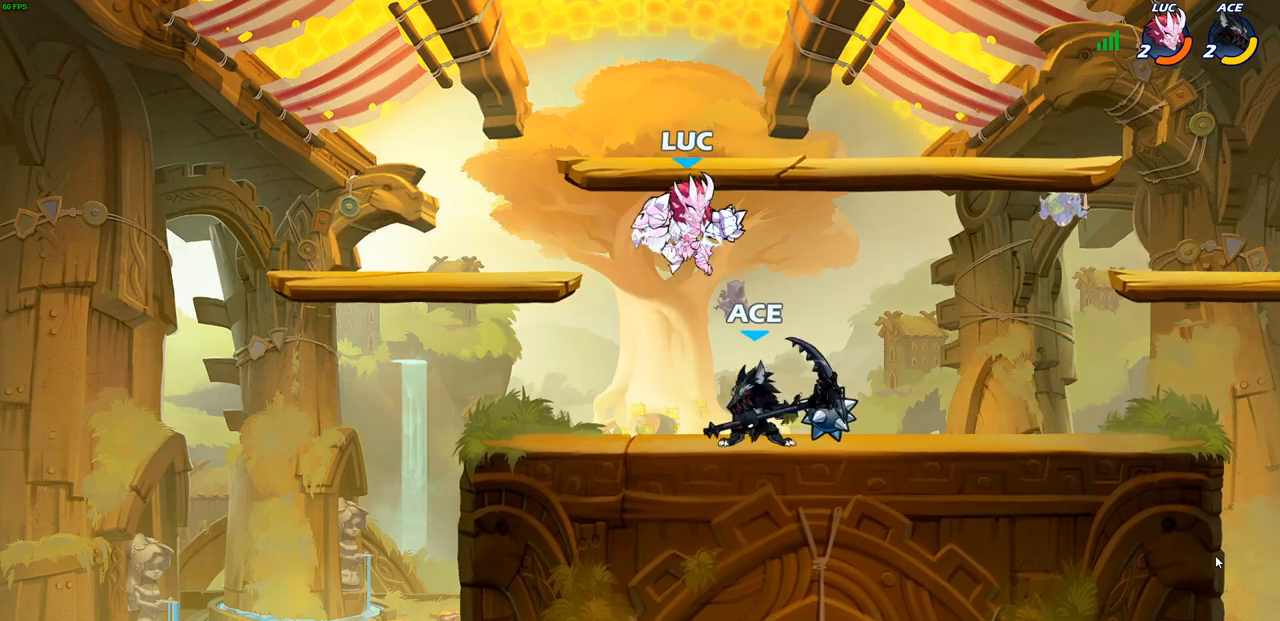
{"buttons": [], "left_stick": "right", "right_stick": "center", "events": [[67, "SQUARE", "up"]]}
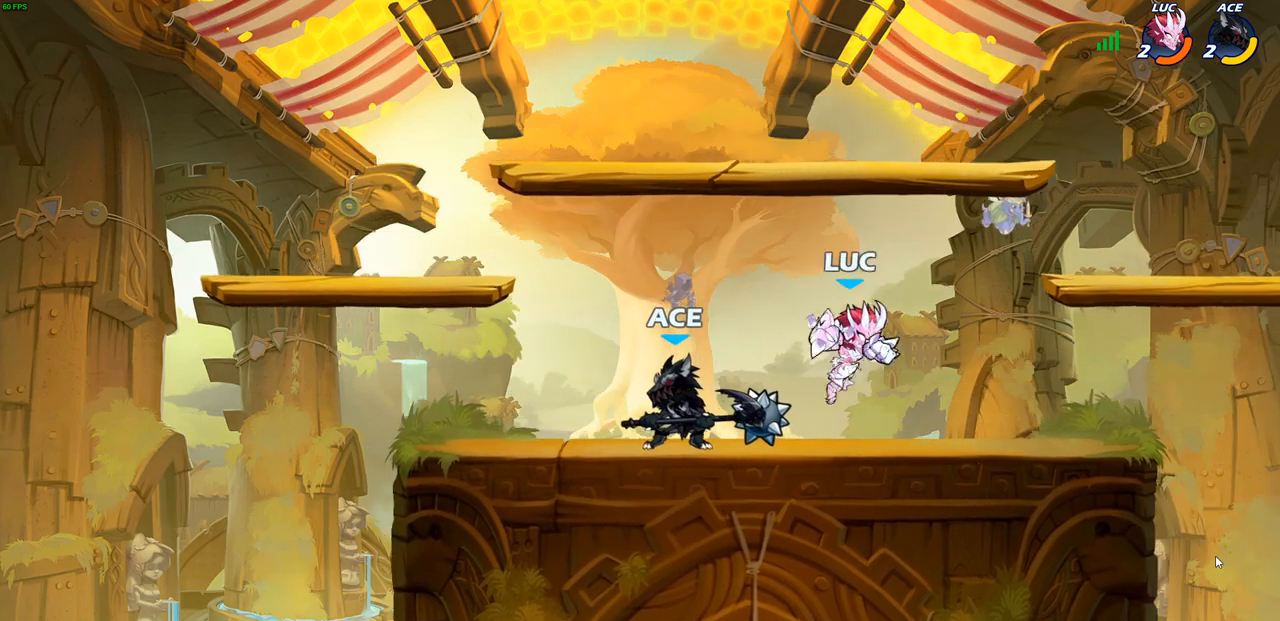
{"buttons": [], "left_stick": "down-left", "right_stick": "center", "events": [[300, "left_stick", "up-left"], [417, "left_stick", "down-left"]]}
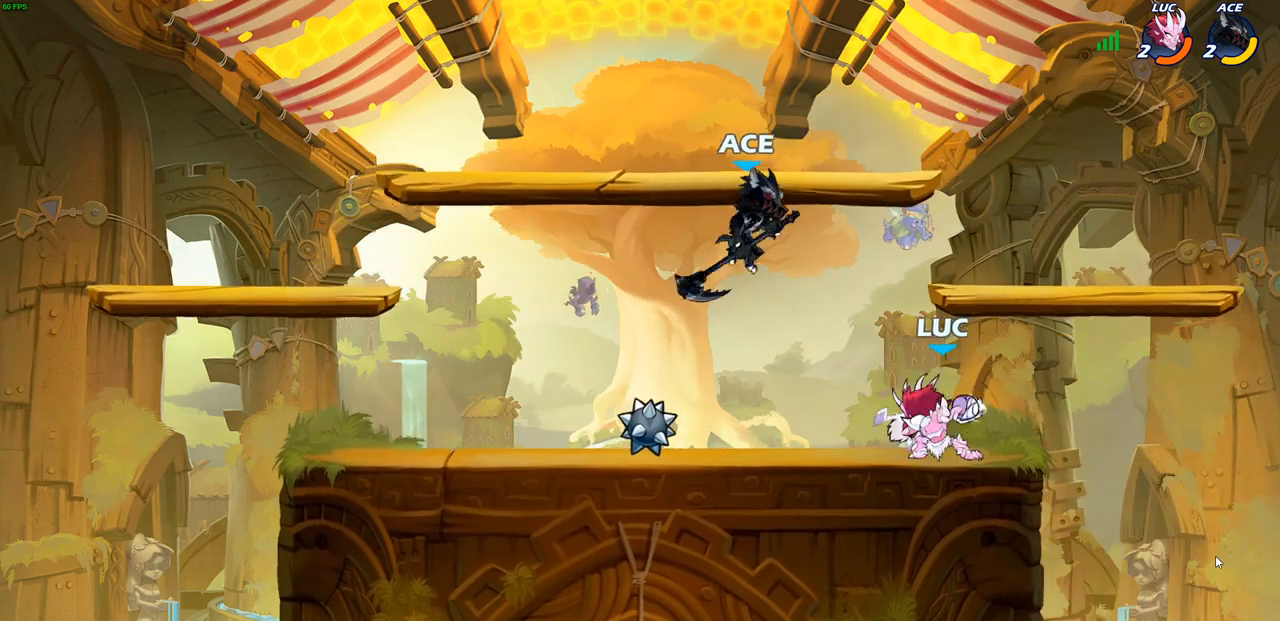
{"buttons": [], "left_stick": "center", "right_stick": "center", "events": [[17, "CROSS", "down"], [67, "SQUARE", "down"], [100, "left_stick", "up-left"], [117, "CROSS", "up"], [117, "SQUARE", "up"], [233, "left_stick", "center"]]}
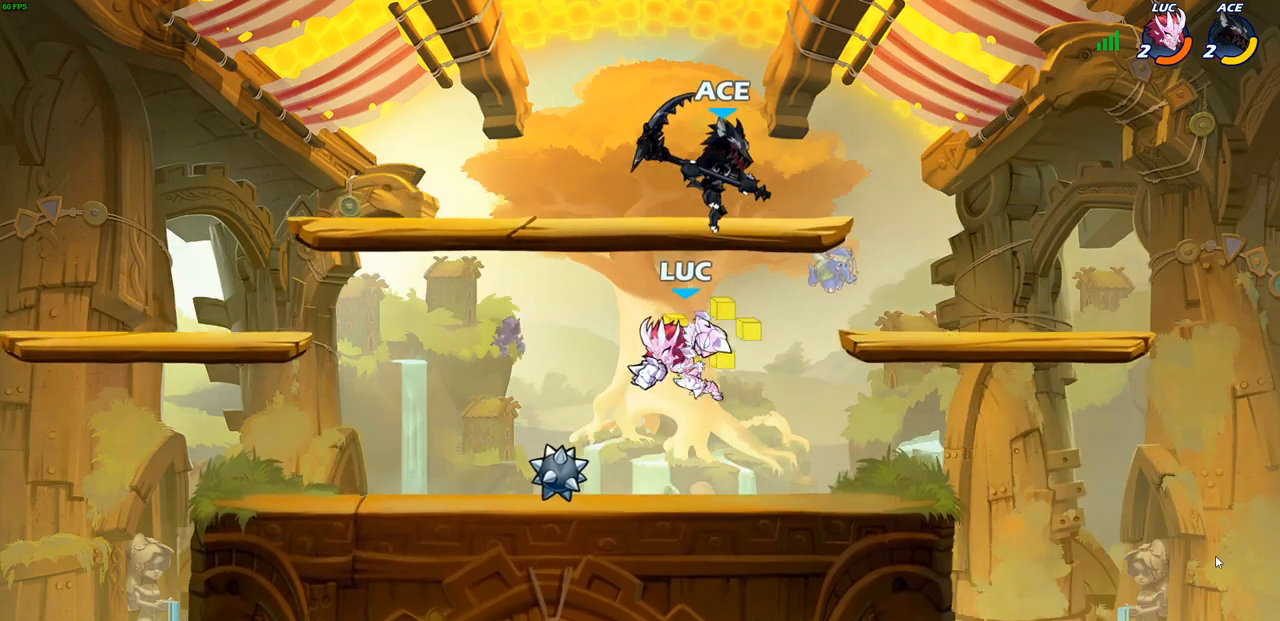
{"buttons": ["R2"], "left_stick": "left", "right_stick": "center", "events": [[50, "left_stick", "up"], [167, "CROSS", "down"], [167, "left_stick", "up-right"], [267, "R2", "down"], [317, "CROSS", "up"], [433, "left_stick", "left"]]}
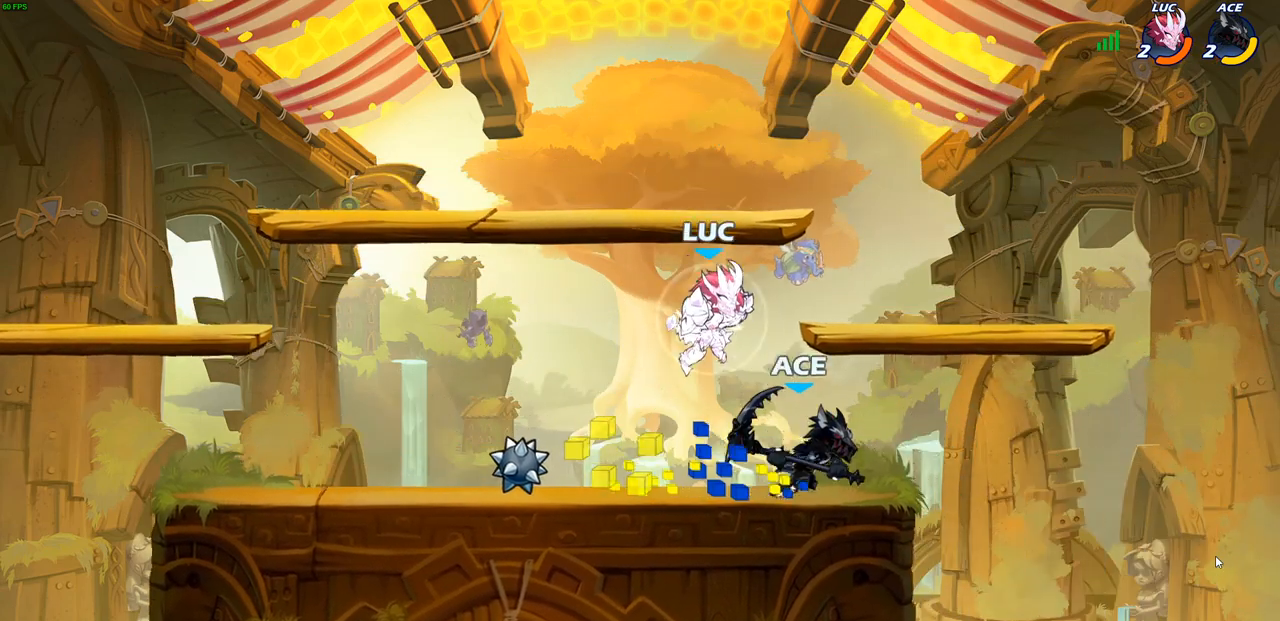
{"buttons": [], "left_stick": "down-left", "right_stick": "center", "events": [[17, "left_stick", "down-left"], [83, "R2", "up"], [167, "left_stick", "up-right"], [217, "CROSS", "down"], [217, "left_stick", "up"], [367, "CROSS", "up"], [483, "left_stick", "down-left"]]}
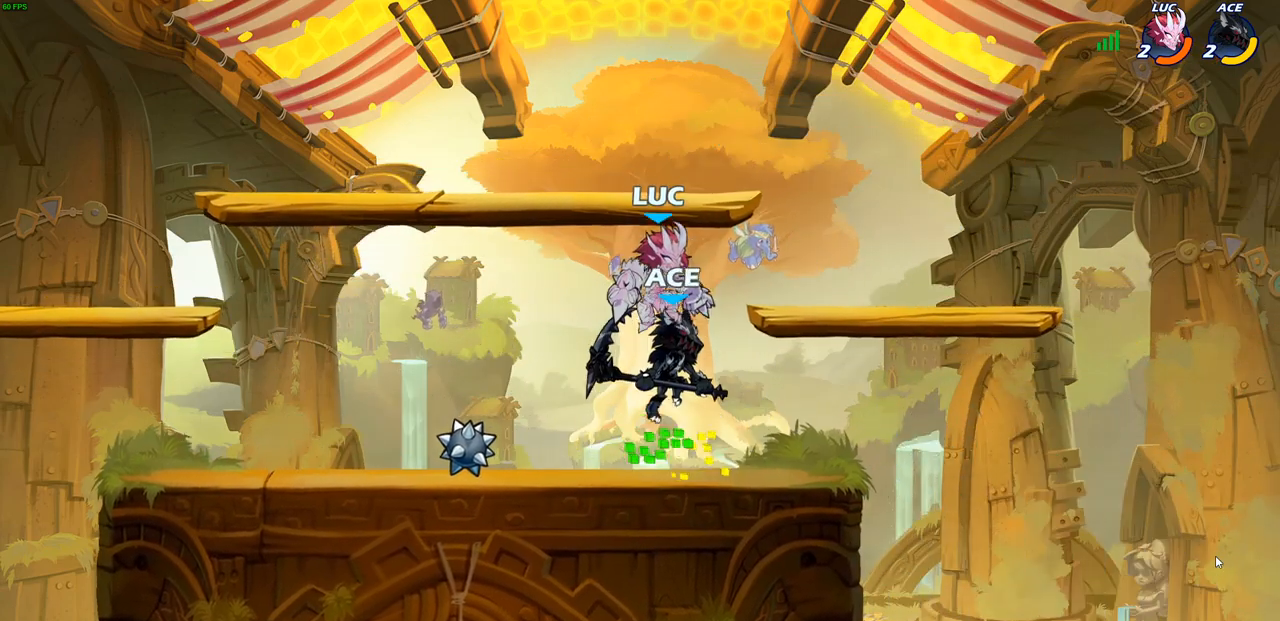
{"buttons": [], "left_stick": "center", "right_stick": "center", "events": [[150, "left_stick", "up-left"], [200, "left_stick", "up-right"], [250, "SQUARE", "down"], [300, "left_stick", "center"], [317, "SQUARE", "up"]]}